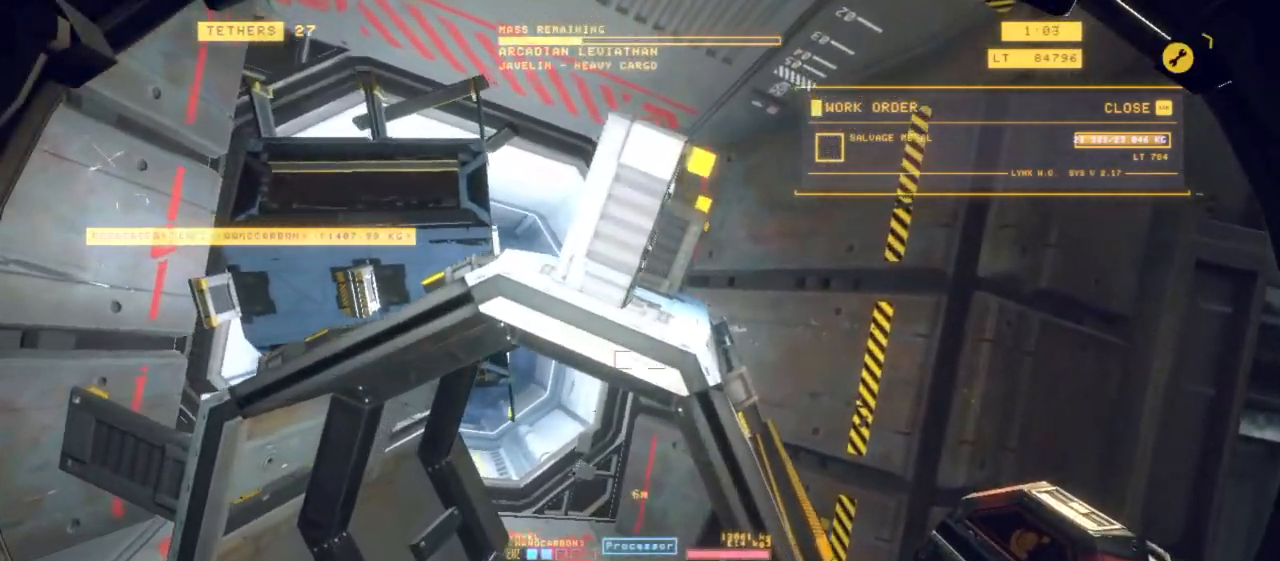
Gameplay with keyboard and mouse; each line is a JSON object with the keys and mouse buttons held at the frame after it. "events" lists presses ("down") and releases ("up") of "1", "2", "3", "4", "5", "6", "7", "8", "a", "alt", "b", "c", "ctrl", "d", "e", "escape", "f", "g", "h", "q", "r", "s", "shift", "space", "t", "v", "w", "x", "y", "z", "mouse_left", "mouse_wheel", "mouse_right", "mouse_mb4" and "mouse_mb5" between this image and that frame as [ms after this image, input, new state], when the widget could be followed in between. "mouse_left", "mouse_wheel", "mouse_right", "mouse_mb4", "mouse_mb5" = the "left", "wheel", "right", "mb4", "mb5" buttons of the "mouse" list. No other keys are recorded. "wheel" means that the mouse wheel is clicked or scrolled. Mouse movement is not recorded.
{"keys": ["ctrl"], "mouse": [], "events": [[267, "d", "up"], [417, "ctrl", "down"]]}
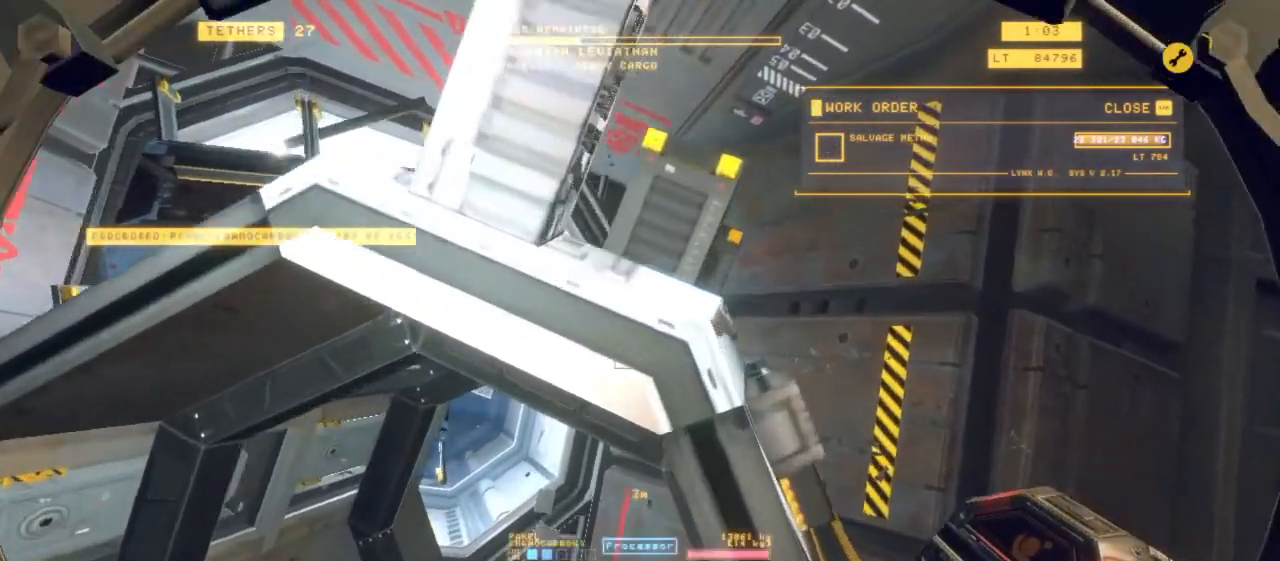
{"keys": ["ctrl"], "mouse": [], "events": [[333, "mouse_left", "down"], [433, "mouse_left", "up"]]}
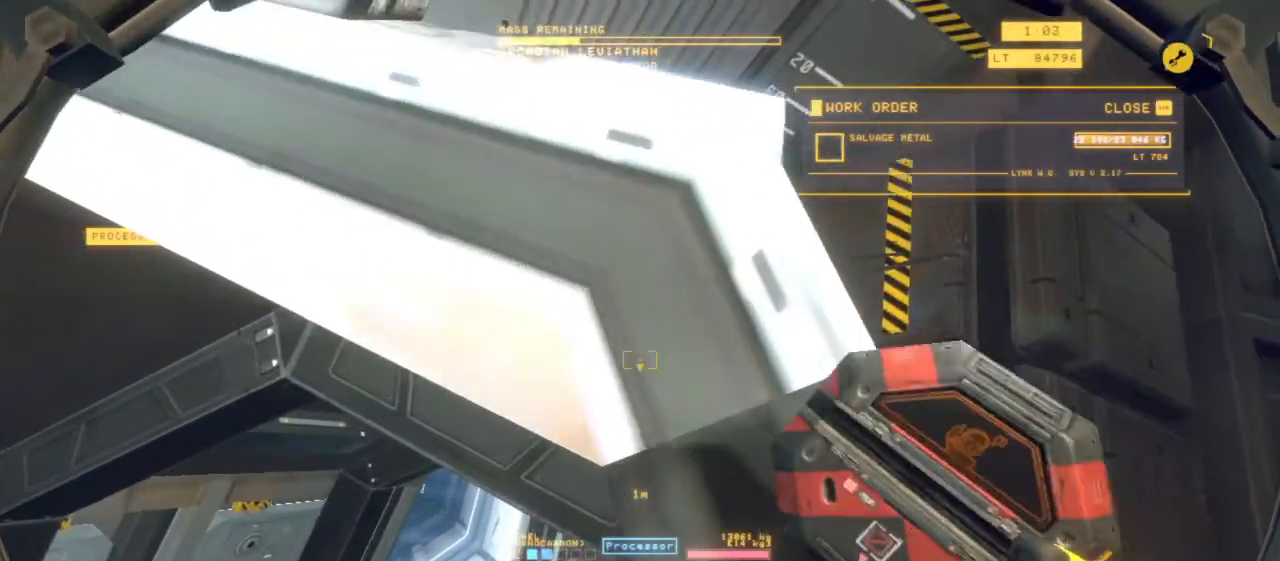
{"keys": [], "mouse": [], "events": [[217, "3", "down"], [350, "3", "up"], [450, "ctrl", "up"]]}
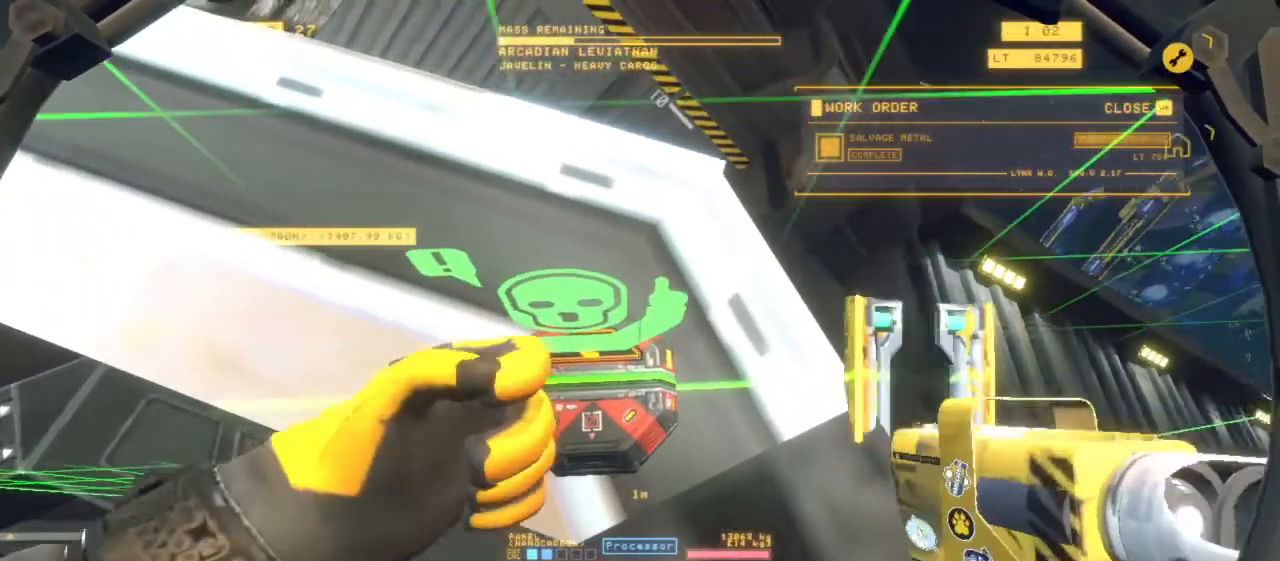
{"keys": ["d", "s"], "mouse": [], "events": [[50, "s", "down"], [233, "d", "down"]]}
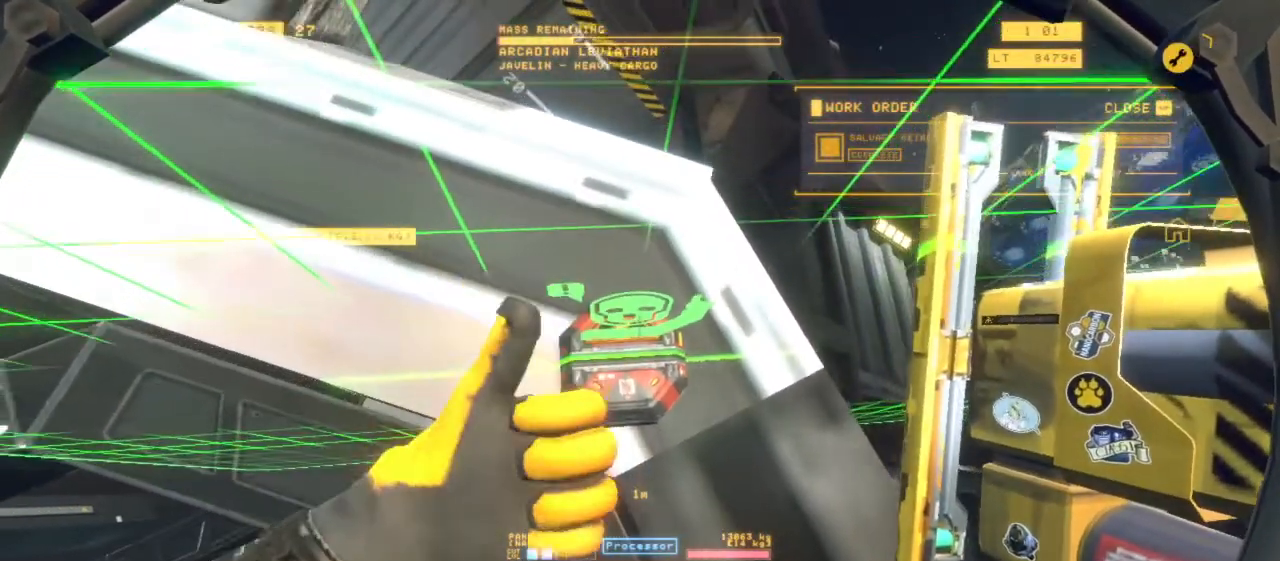
{"keys": ["d", "s"], "mouse": [], "events": [[33, "mouse_left", "down"], [333, "mouse_left", "up"]]}
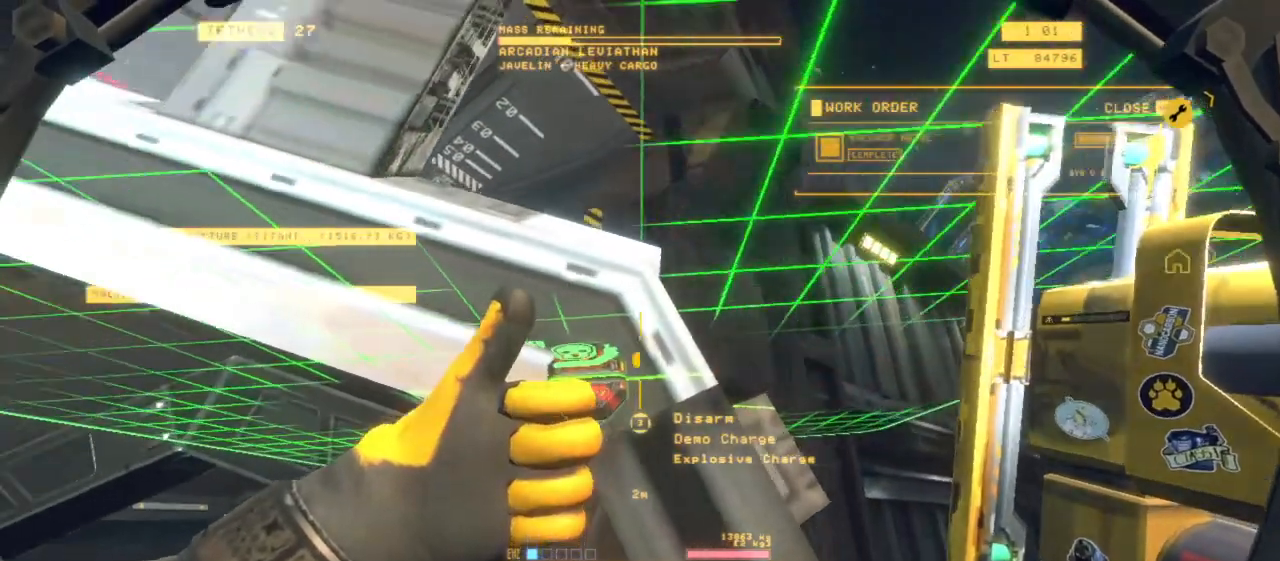
{"keys": [], "mouse": ["left"], "events": [[117, "d", "up"], [433, "mouse_left", "down"], [500, "s", "up"]]}
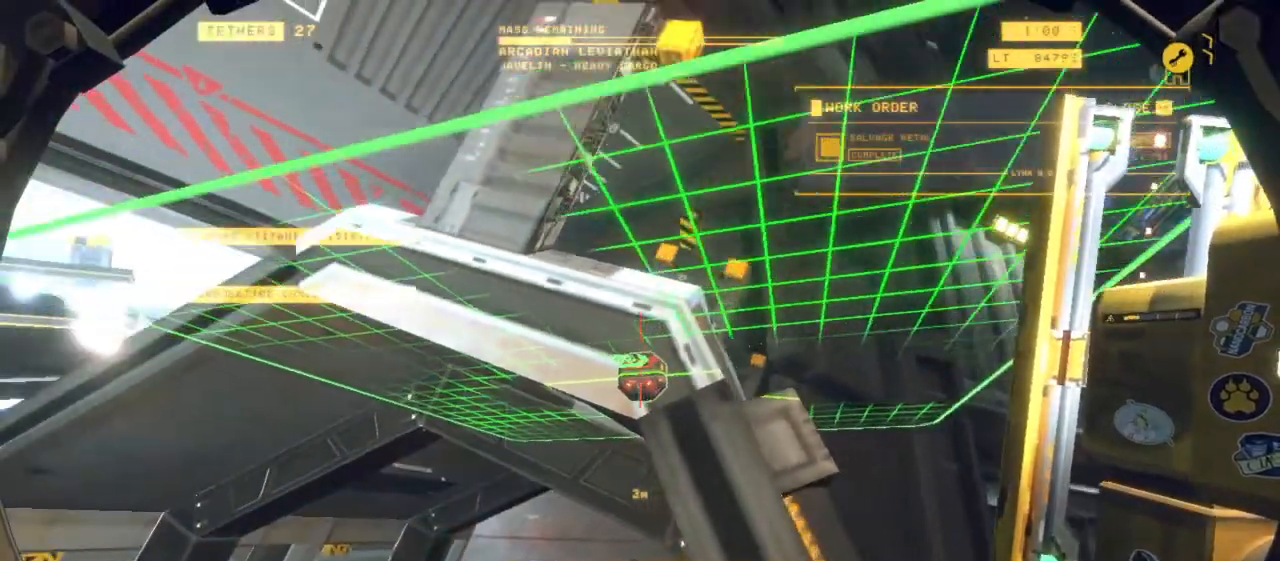
{"keys": ["z"], "mouse": [], "events": [[267, "mouse_left", "up"], [417, "z", "down"]]}
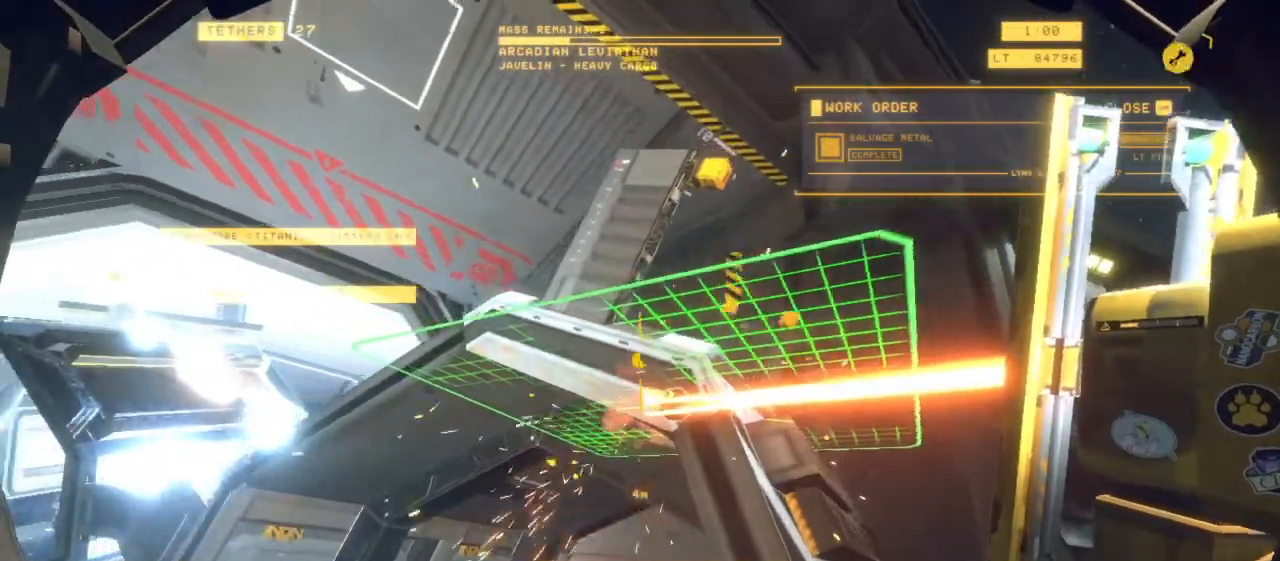
{"keys": ["d", "z"], "mouse": [], "events": [[50, "d", "down"]]}
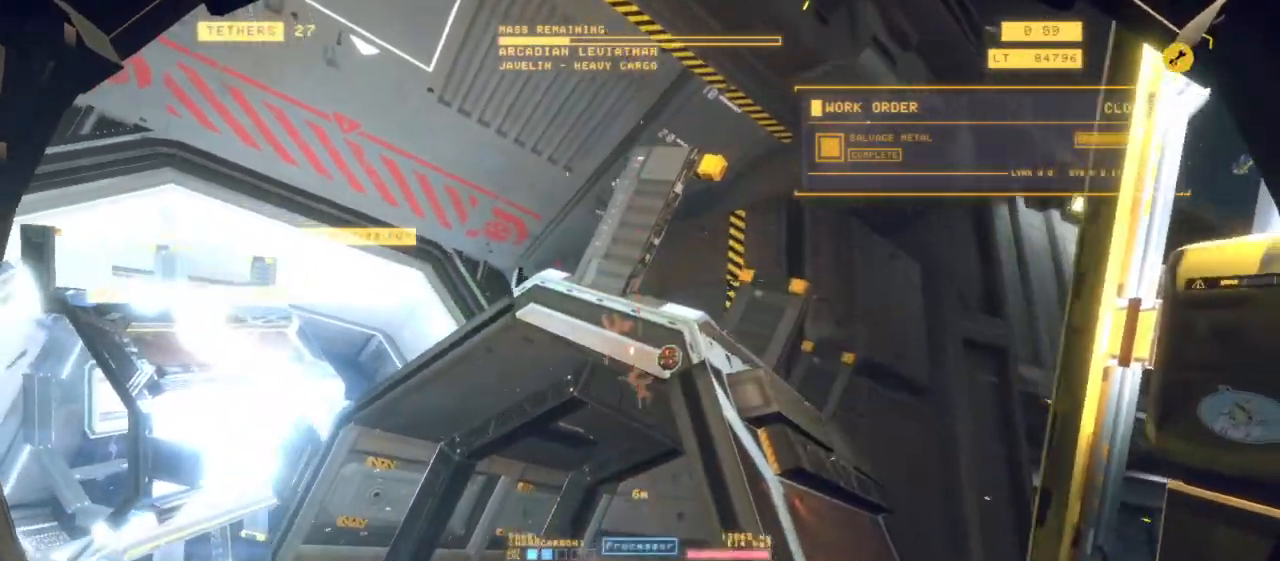
{"keys": ["d"], "mouse": [], "events": [[500, "z", "up"]]}
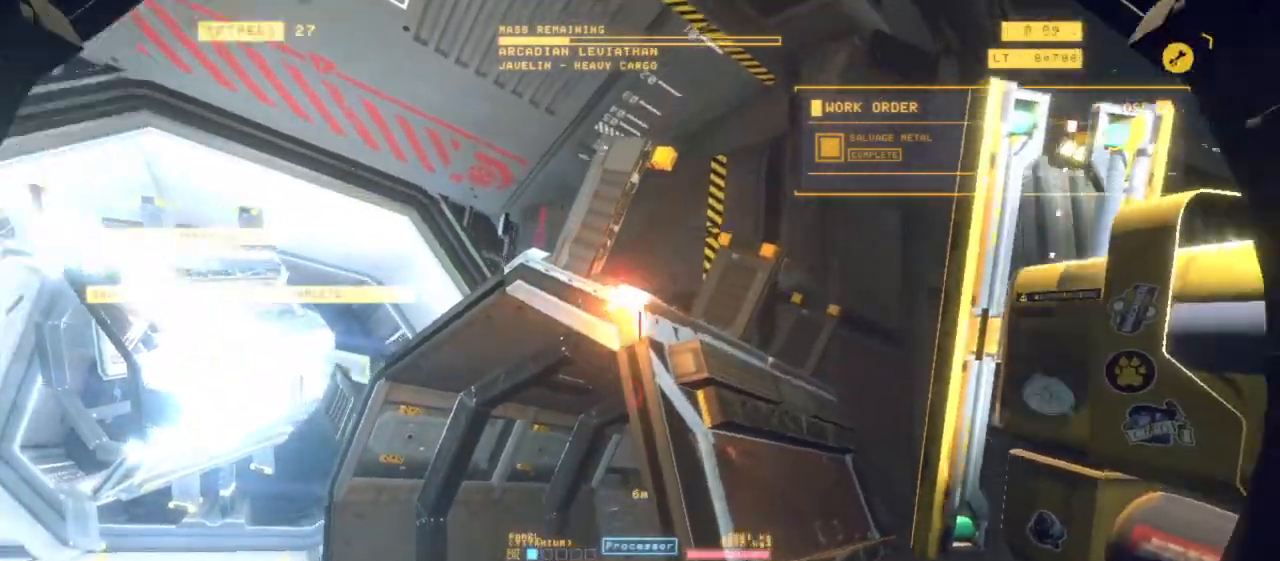
{"keys": ["d"], "mouse": [], "events": [[200, "2", "down"], [333, "2", "up"]]}
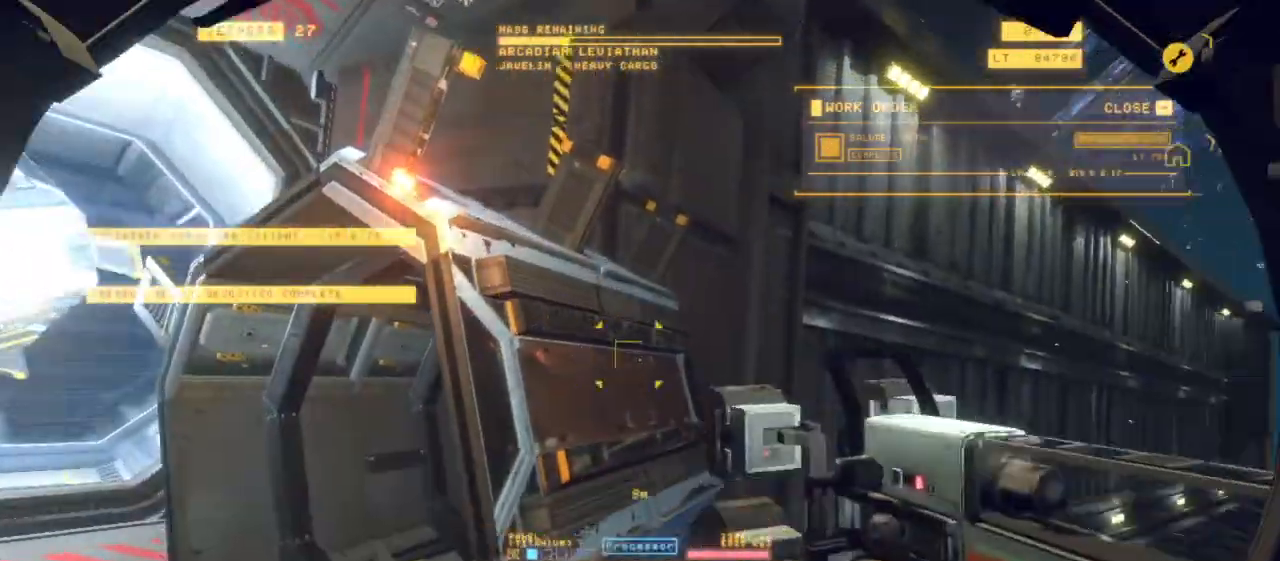
{"keys": ["q"], "mouse": ["left", "right"], "events": [[150, "mouse_left", "down"], [167, "d", "up"], [200, "mouse_right", "down"], [217, "q", "down"]]}
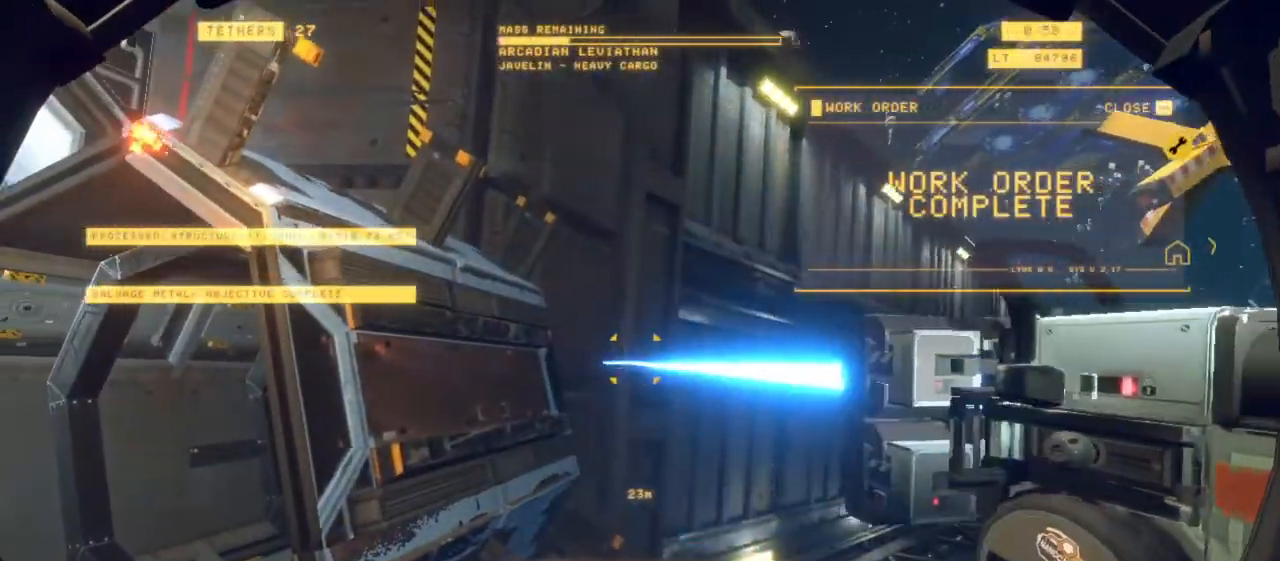
{"keys": ["s"], "mouse": ["left", "right"], "events": [[233, "s", "down"], [367, "q", "up"]]}
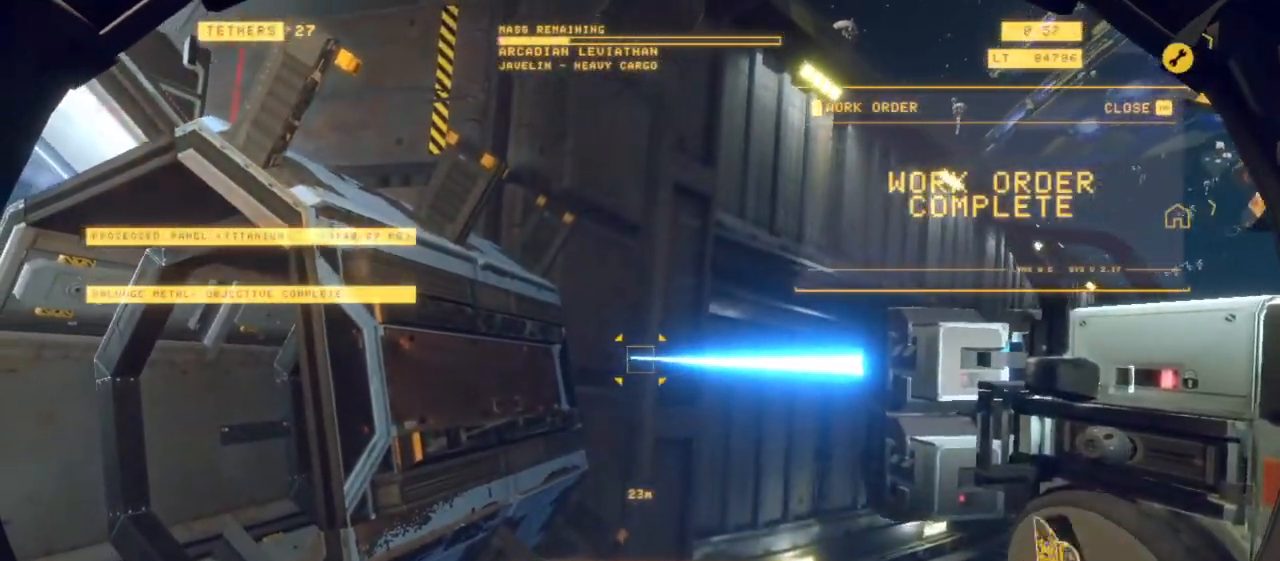
{"keys": ["q", "s"], "mouse": ["left", "right"], "events": [[100, "q", "down"]]}
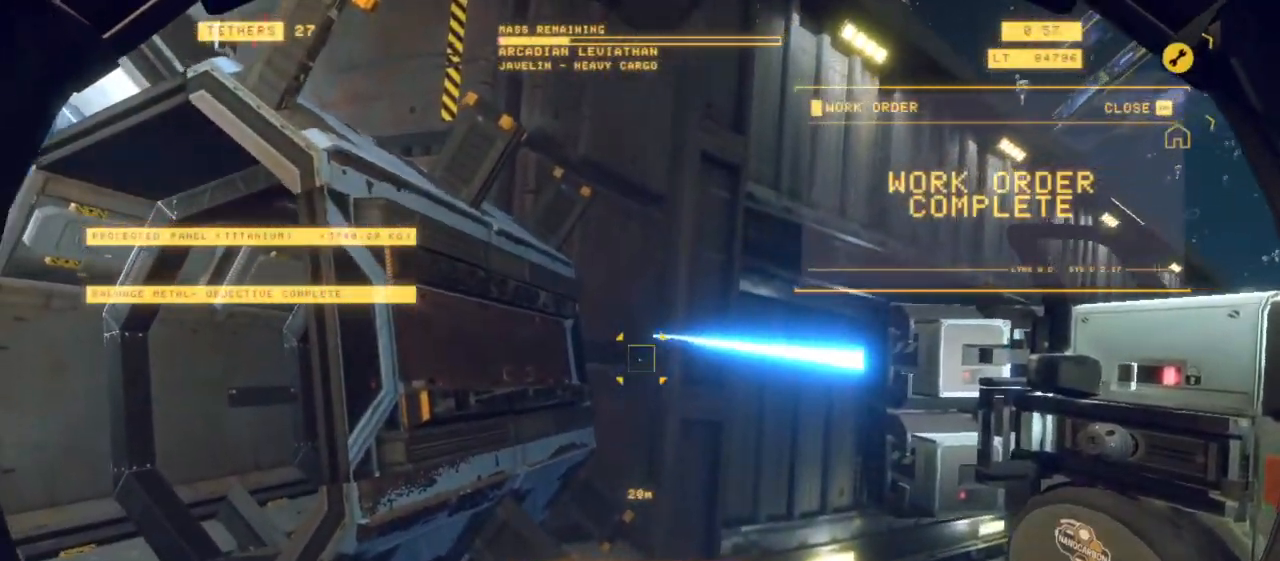
{"keys": ["q", "s"], "mouse": ["left", "right"], "events": []}
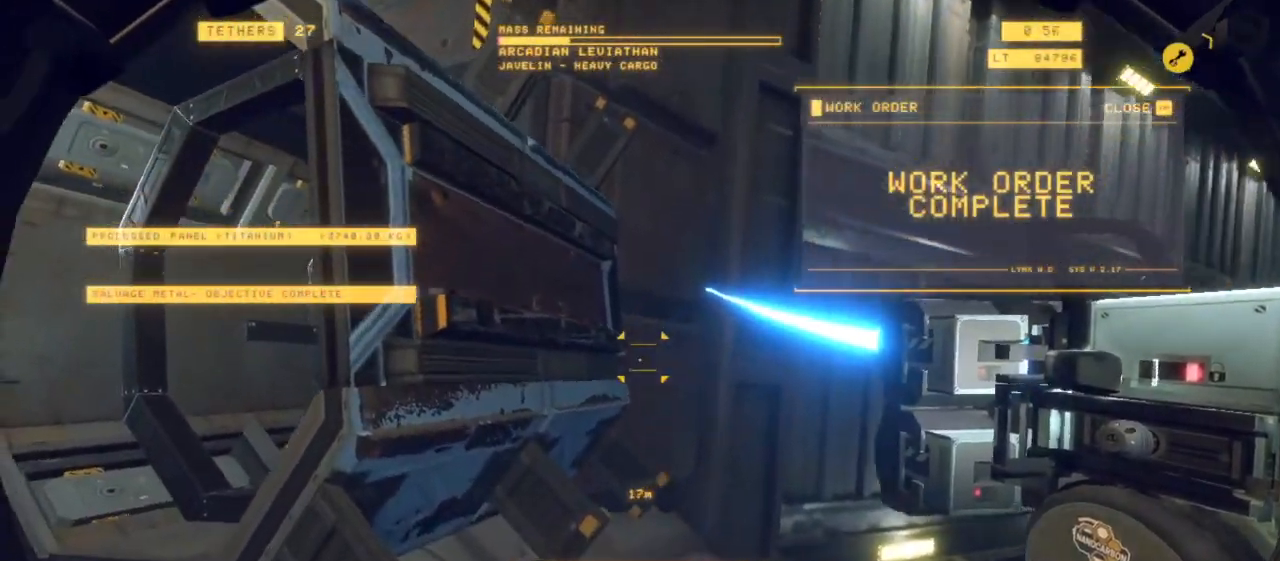
{"keys": ["q", "space", "z"], "mouse": ["mb4"], "events": [[33, "s", "up"], [50, "mouse_right", "up"], [100, "mouse_left", "up"], [183, "space", "down"], [233, "z", "down"], [450, "mouse_mb4", "down"]]}
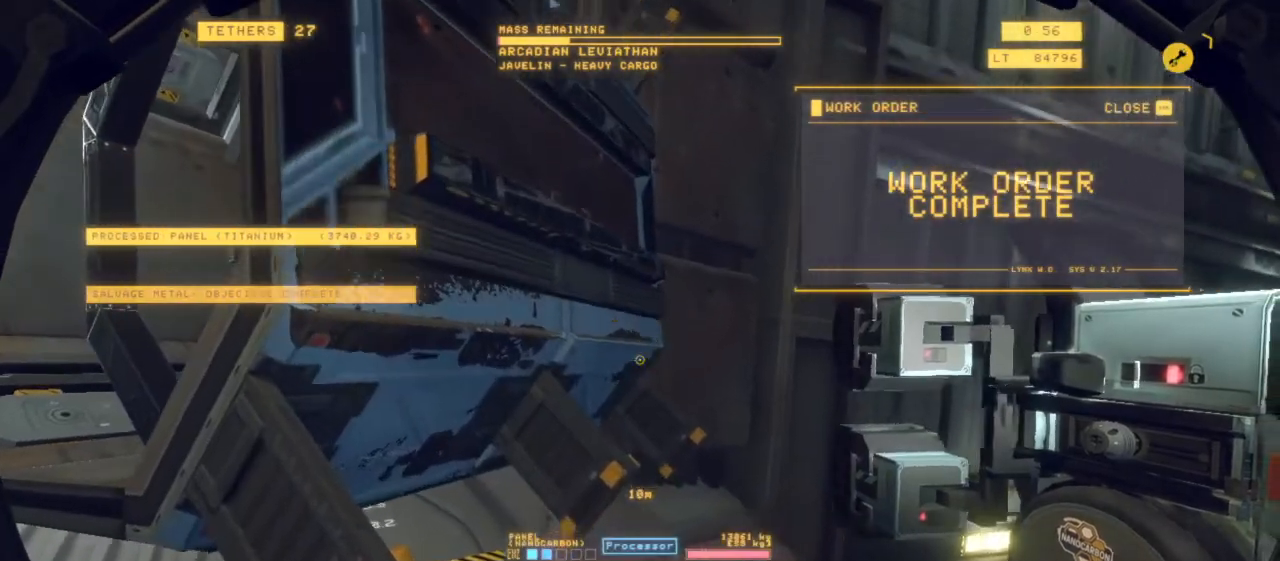
{"keys": ["space", "z"], "mouse": [], "events": [[117, "mouse_mb4", "up"], [117, "q", "up"], [283, "mouse_mb4", "down"], [433, "mouse_mb4", "up"]]}
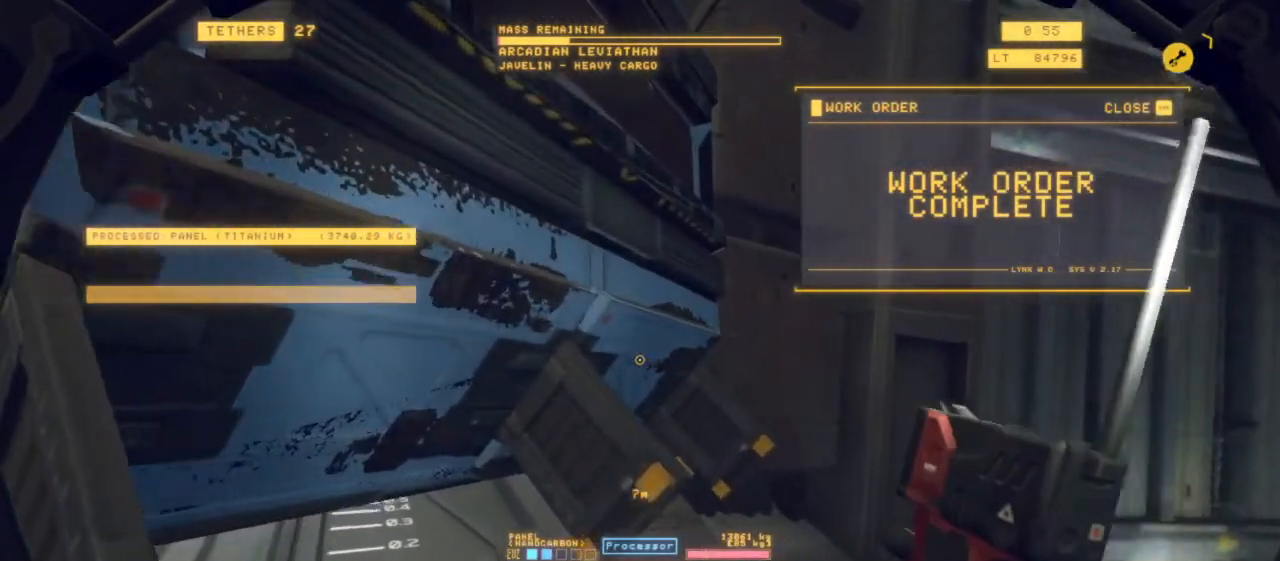
{"keys": ["e", "space"], "mouse": [], "events": [[83, "e", "down"], [317, "z", "up"]]}
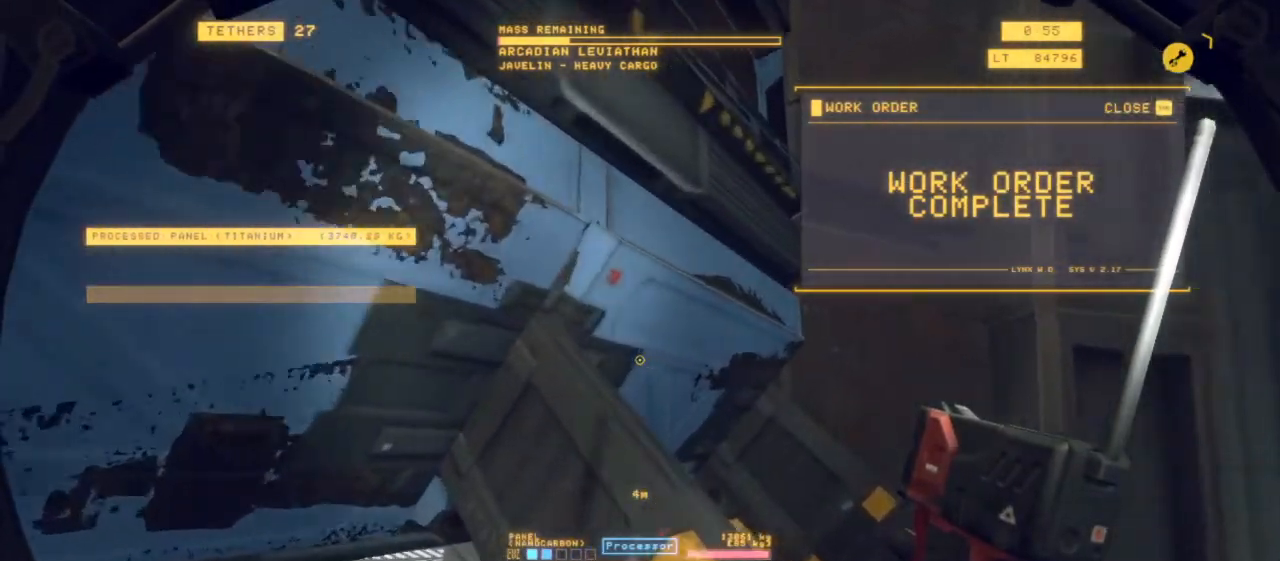
{"keys": ["2", "ctrl"], "mouse": [], "events": [[183, "ctrl", "down"], [183, "e", "up"], [283, "space", "up"], [467, "2", "down"]]}
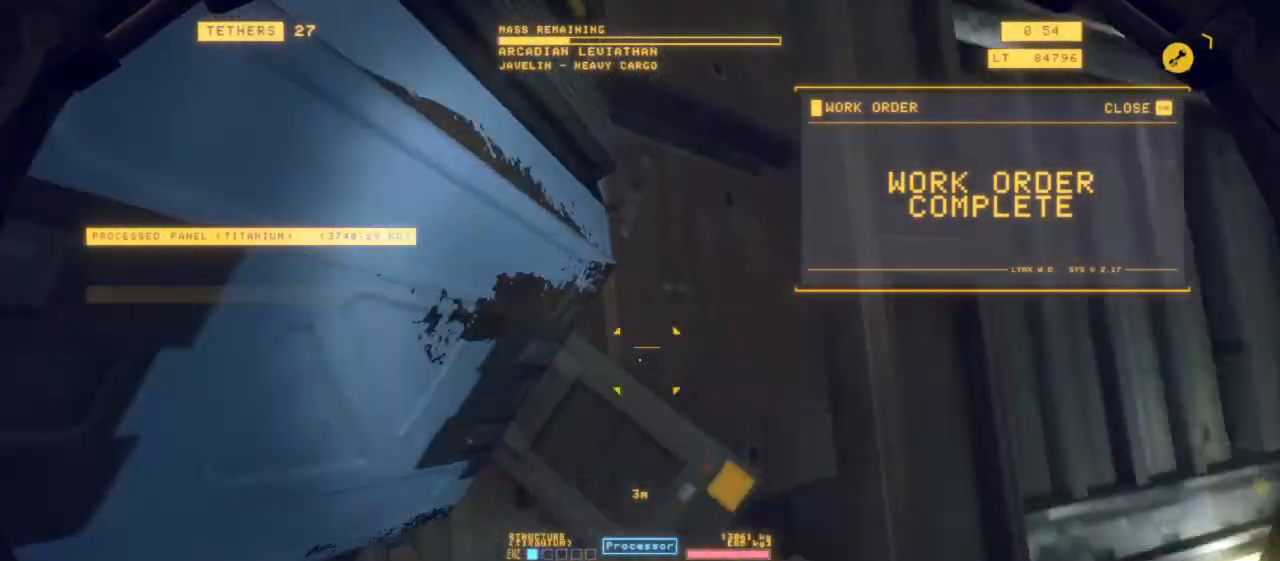
{"keys": ["a", "d", "z"], "mouse": [], "events": [[67, "2", "up"], [67, "ctrl", "up"], [250, "z", "down"], [350, "d", "down"], [383, "a", "down"]]}
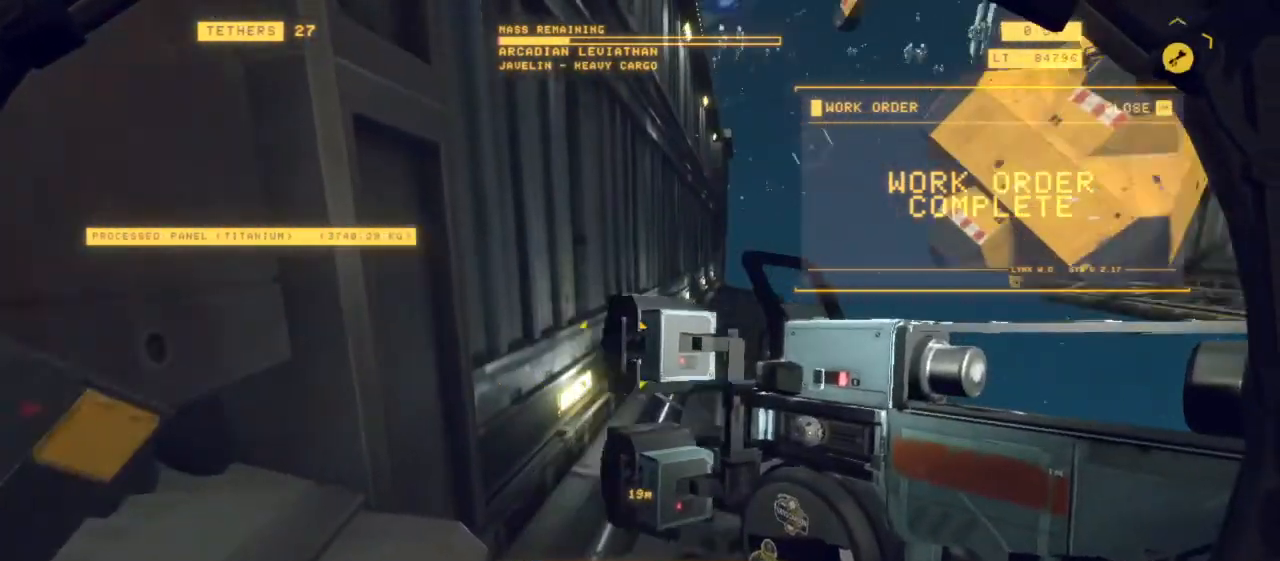
{"keys": ["d", "z"], "mouse": ["left", "right"], "events": [[367, "mouse_left", "down"], [400, "a", "up"], [417, "mouse_right", "down"]]}
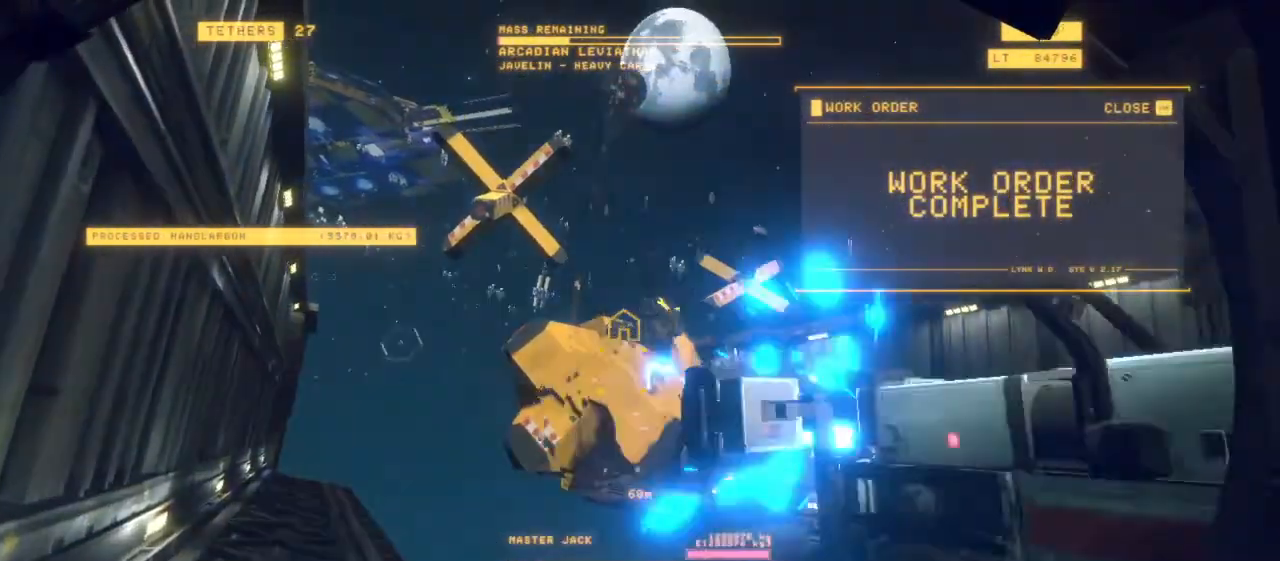
{"keys": ["q", "z"], "mouse": ["left", "right"], "events": [[200, "d", "up"], [483, "q", "down"]]}
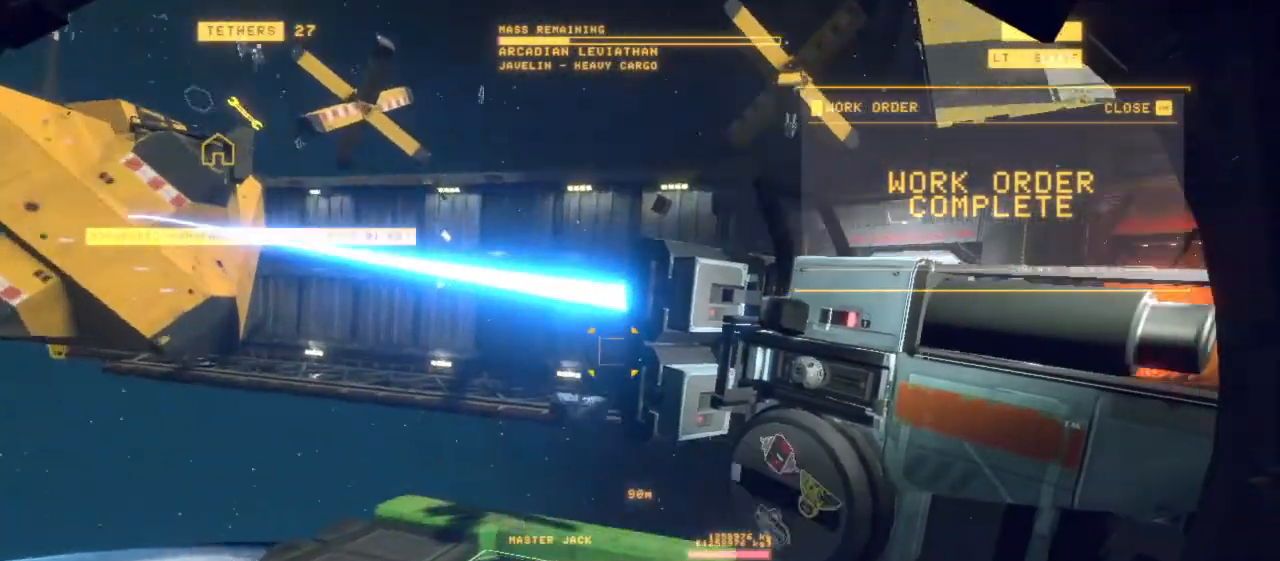
{"keys": ["q", "z"], "mouse": ["left", "right"], "events": []}
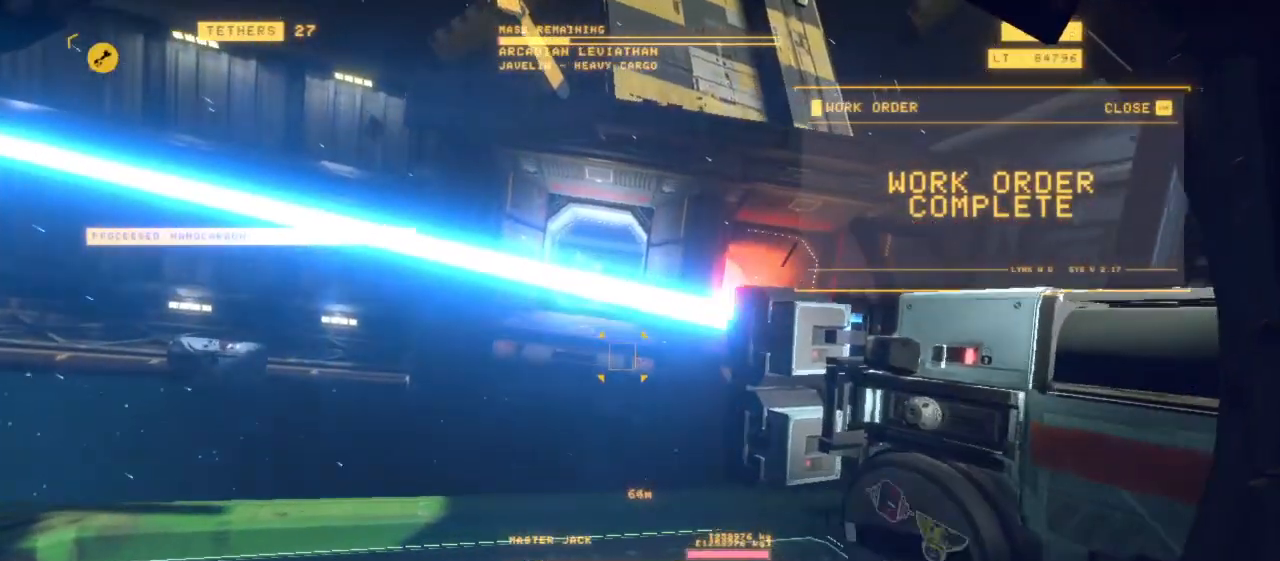
{"keys": [], "mouse": ["left", "right"], "events": [[133, "z", "up"], [467, "q", "up"]]}
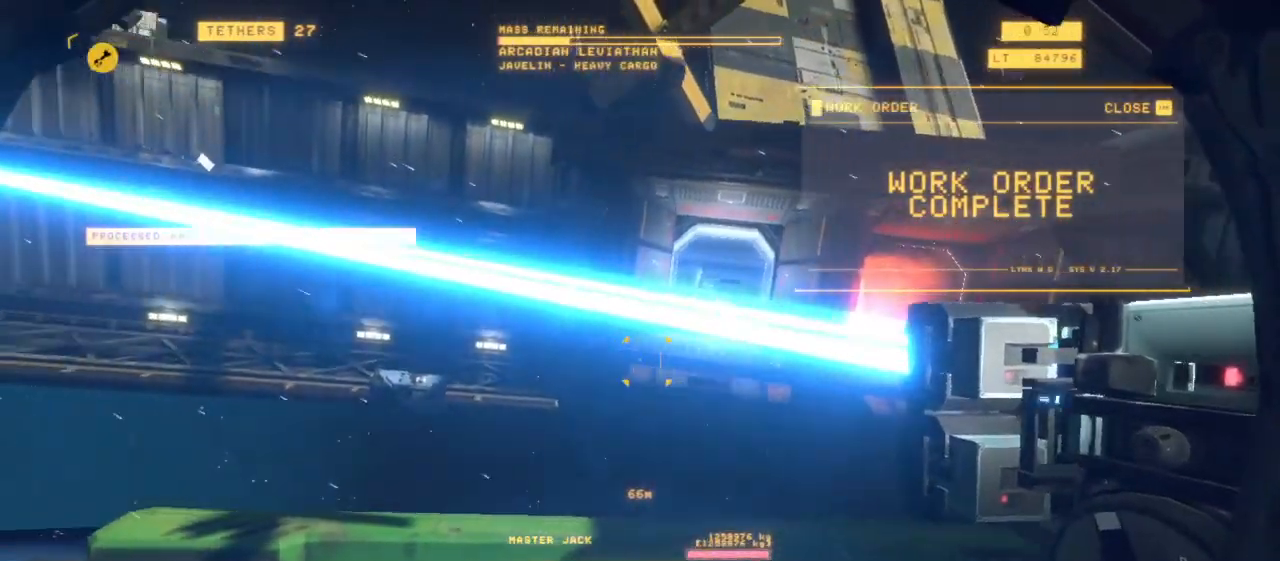
{"keys": ["z"], "mouse": [], "events": [[17, "d", "down"], [200, "z", "down"], [300, "mouse_left", "up"], [300, "mouse_right", "up"], [433, "d", "up"]]}
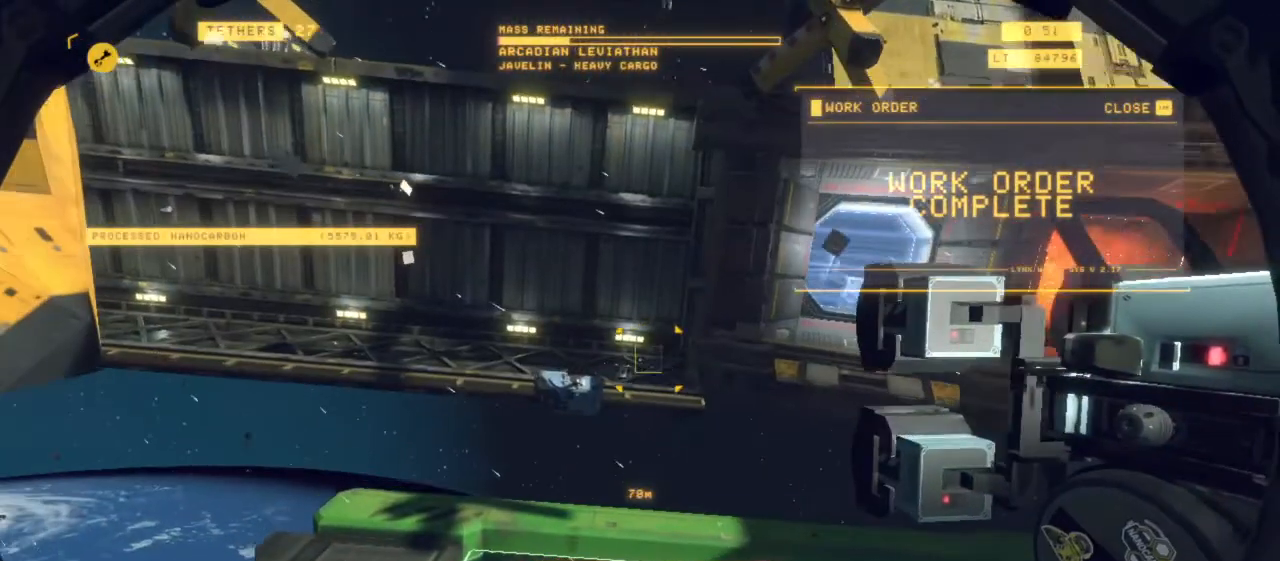
{"keys": ["q", "r"], "mouse": [], "events": [[117, "q", "down"], [267, "z", "up"], [400, "r", "down"]]}
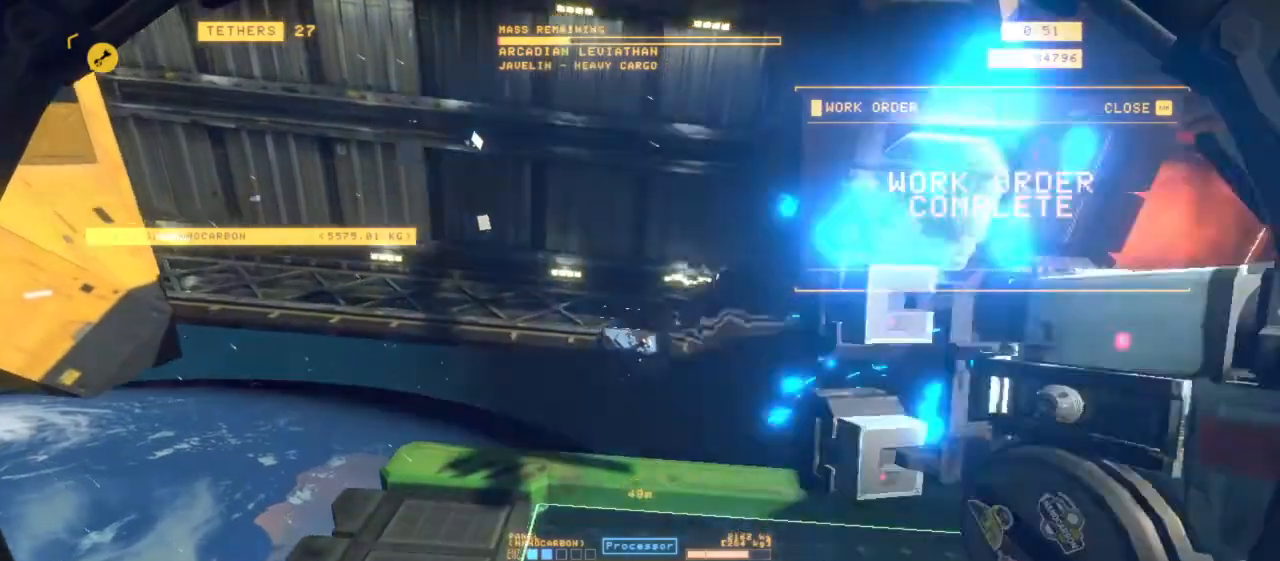
{"keys": ["ctrl", "r"], "mouse": [], "events": [[83, "q", "up"], [417, "ctrl", "down"]]}
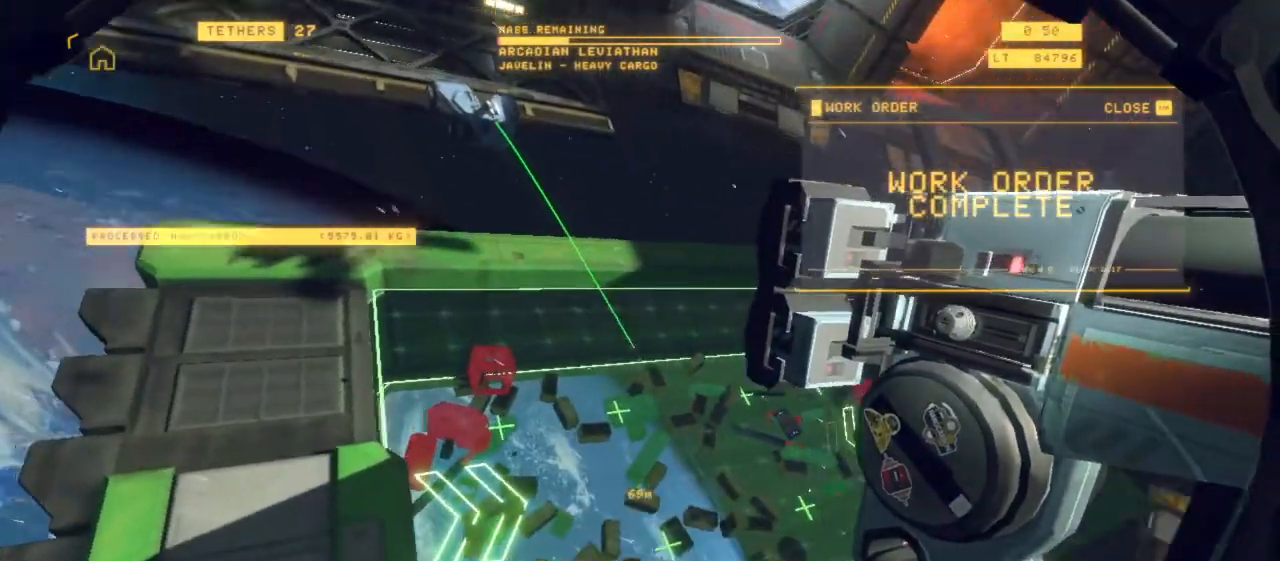
{"keys": ["ctrl", "e"], "mouse": [], "events": [[200, "r", "up"], [433, "e", "down"]]}